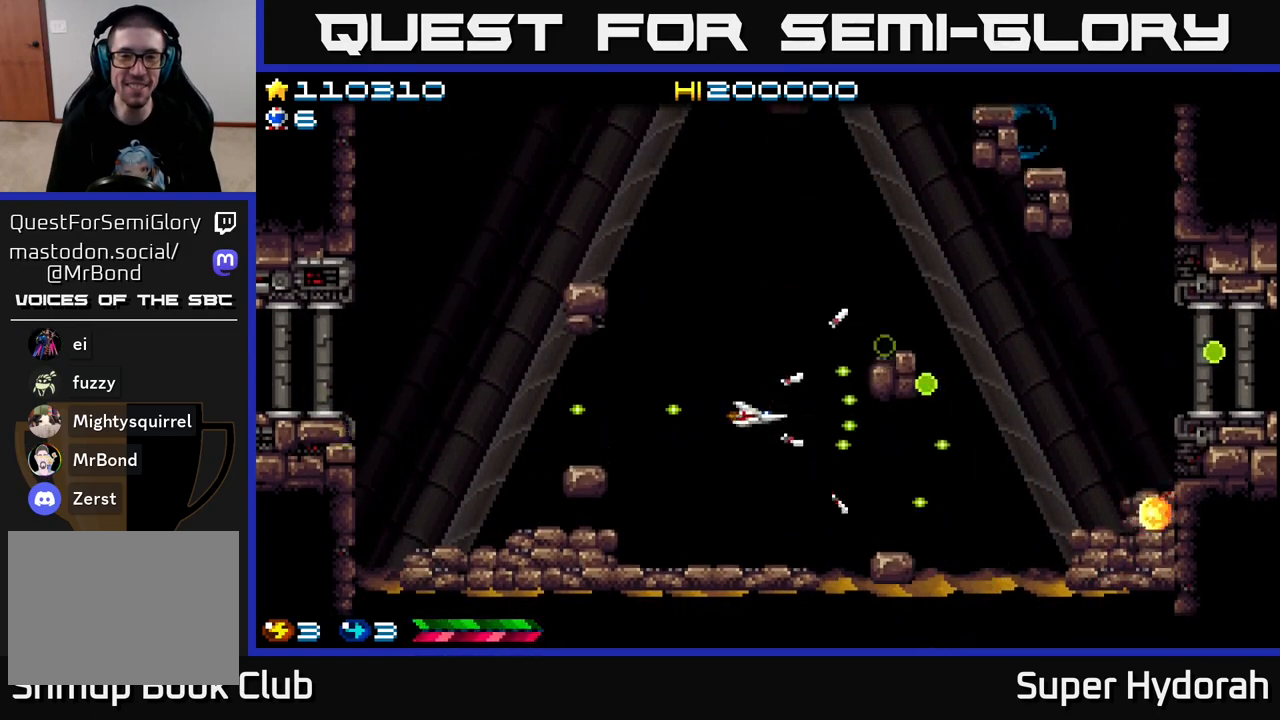
Gameplay with a controller (Xbox layout); each line is a JSON object with the inputs held at the frame after it. "events" lists button and stick changes between this image and that frame as [ms after this image, input, new state], when the widget could be followed in between. Not read: L3 R3 right_stick.
{"buttons": ["A", "DPAD_LEFT"], "left_stick": "center", "events": [[83, "DPAD_DOWN", "up"], [300, "DPAD_RIGHT", "down"], [417, "DPAD_RIGHT", "up"], [450, "DPAD_LEFT", "down"]]}
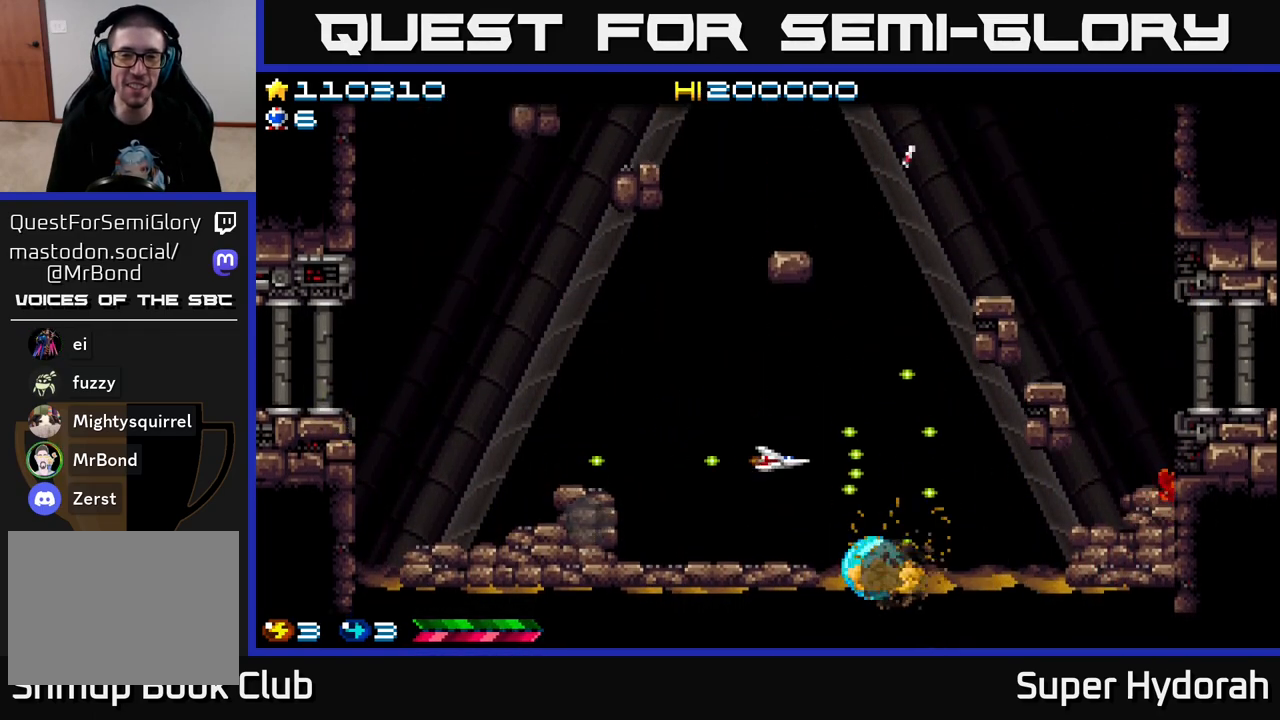
{"buttons": ["A", "DPAD_DOWN", "DPAD_RIGHT"], "left_stick": "center", "events": [[200, "DPAD_UP", "down"], [217, "DPAD_LEFT", "up"], [283, "DPAD_RIGHT", "down"], [400, "DPAD_UP", "up"], [500, "DPAD_DOWN", "down"]]}
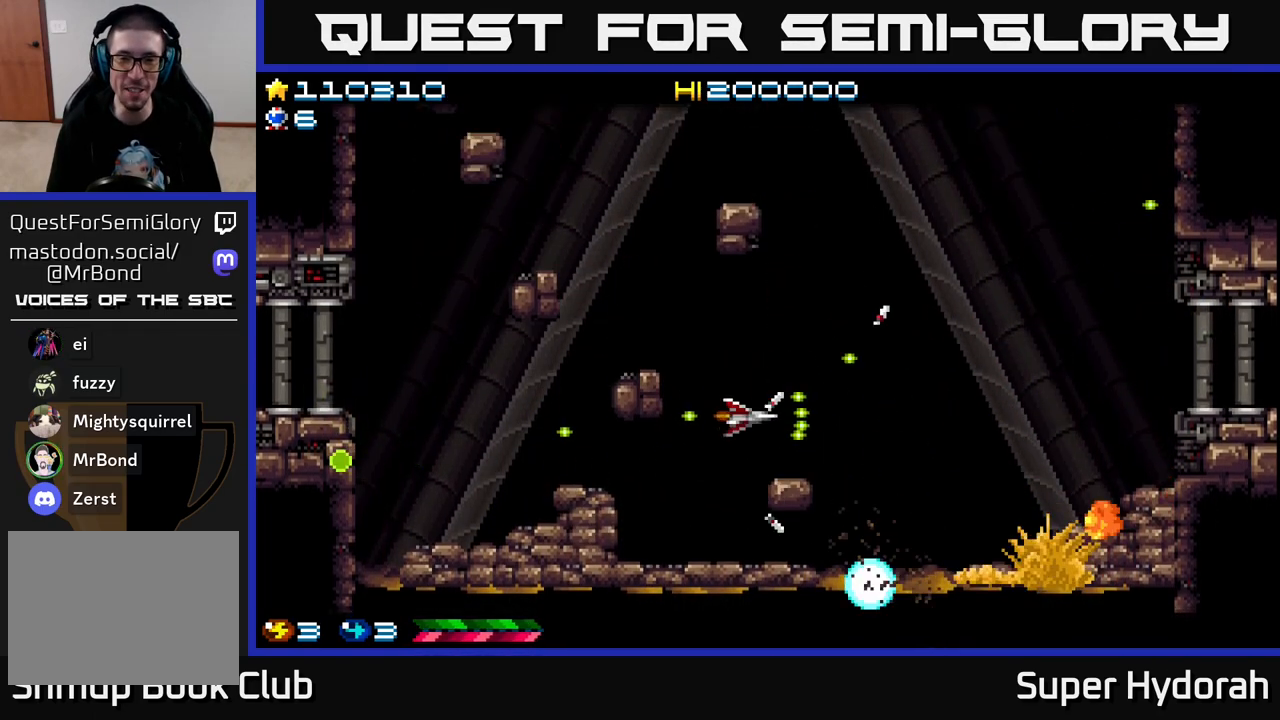
{"buttons": ["A", "DPAD_LEFT"], "left_stick": "center", "events": [[167, "DPAD_DOWN", "up"], [400, "DPAD_RIGHT", "up"], [433, "DPAD_LEFT", "down"]]}
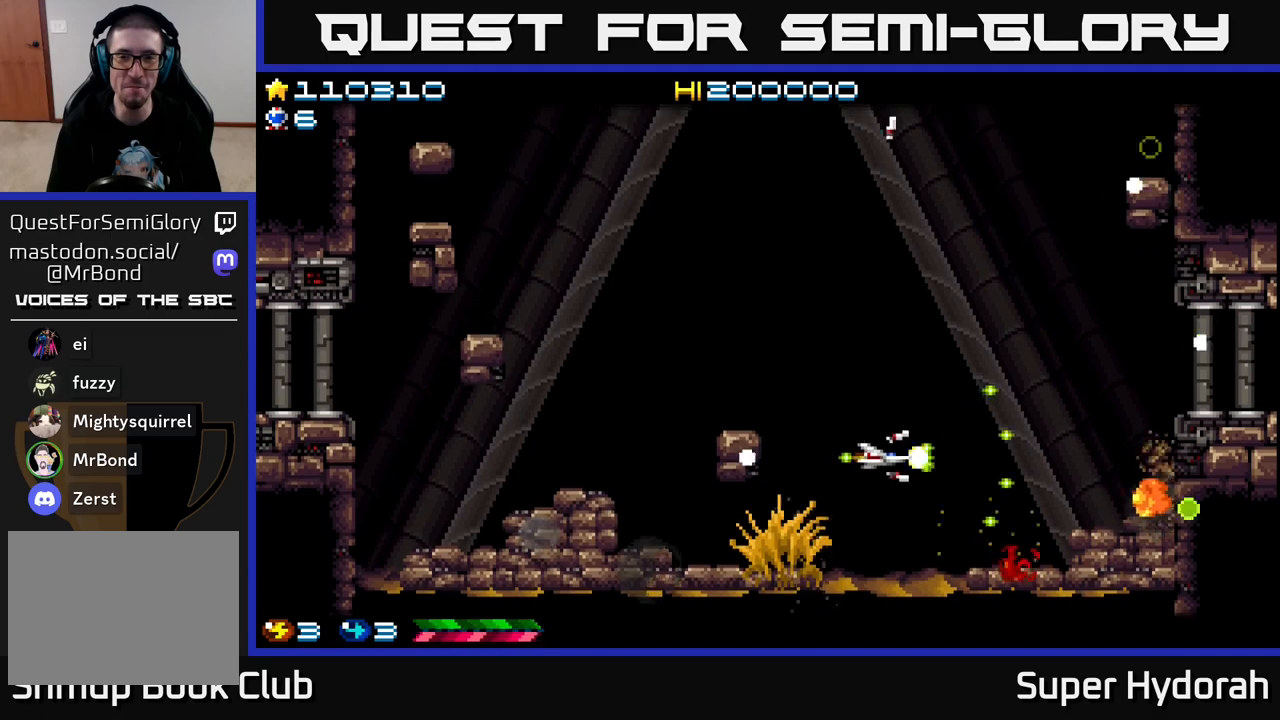
{"buttons": ["A"], "left_stick": "center", "events": [[67, "DPAD_UP", "down"], [117, "DPAD_LEFT", "up"], [200, "DPAD_UP", "up"]]}
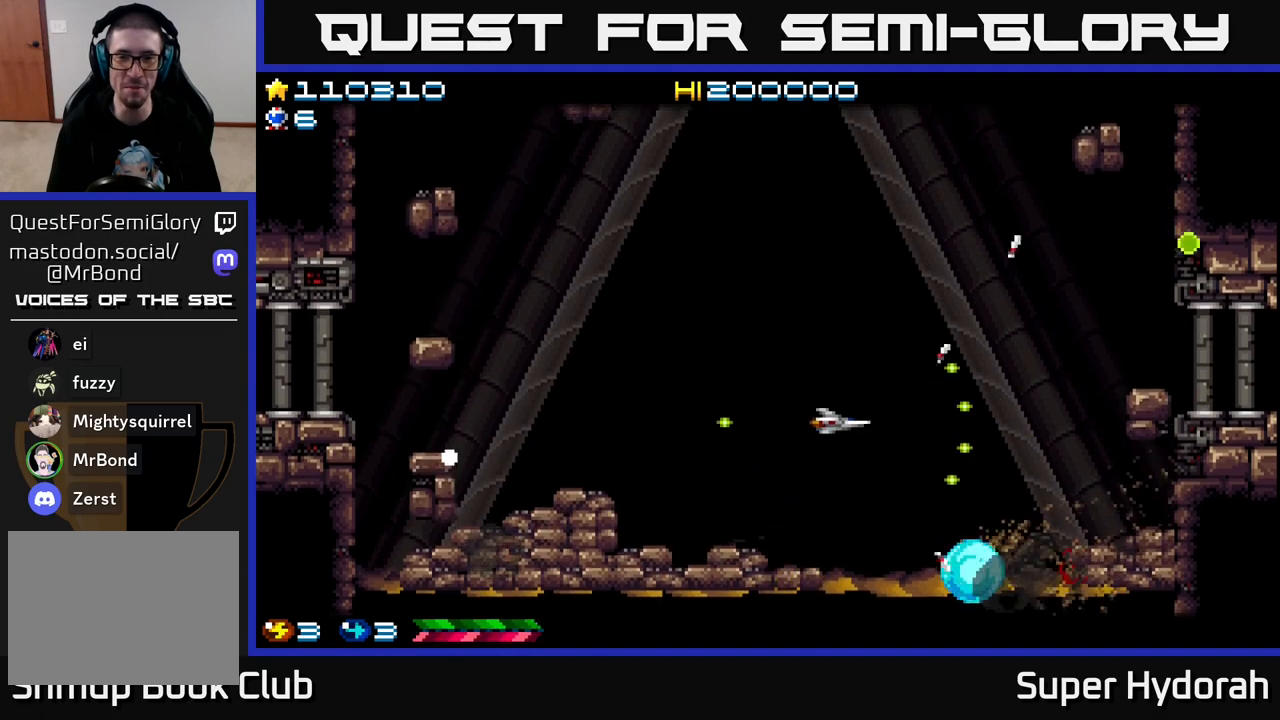
{"buttons": ["A"], "left_stick": "center", "events": [[133, "DPAD_LEFT", "down"], [383, "DPAD_LEFT", "up"]]}
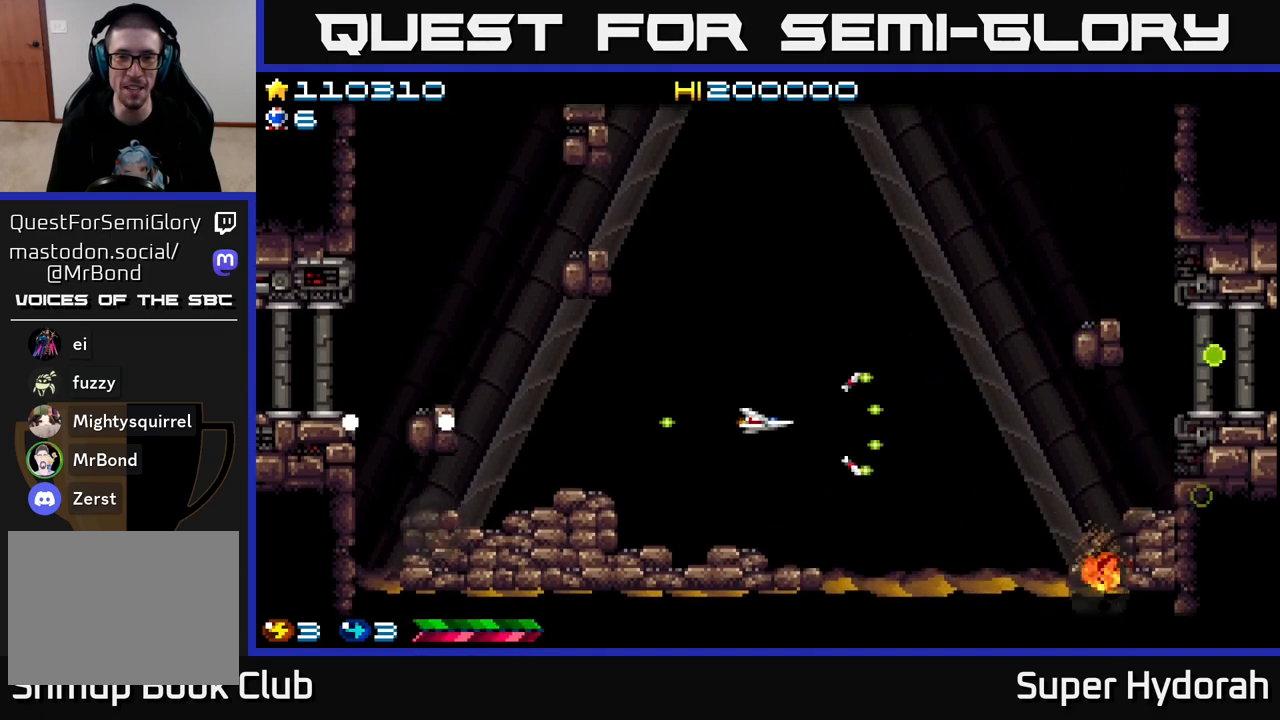
{"buttons": ["A", "DPAD_RIGHT"], "left_stick": "center", "events": [[383, "DPAD_RIGHT", "down"]]}
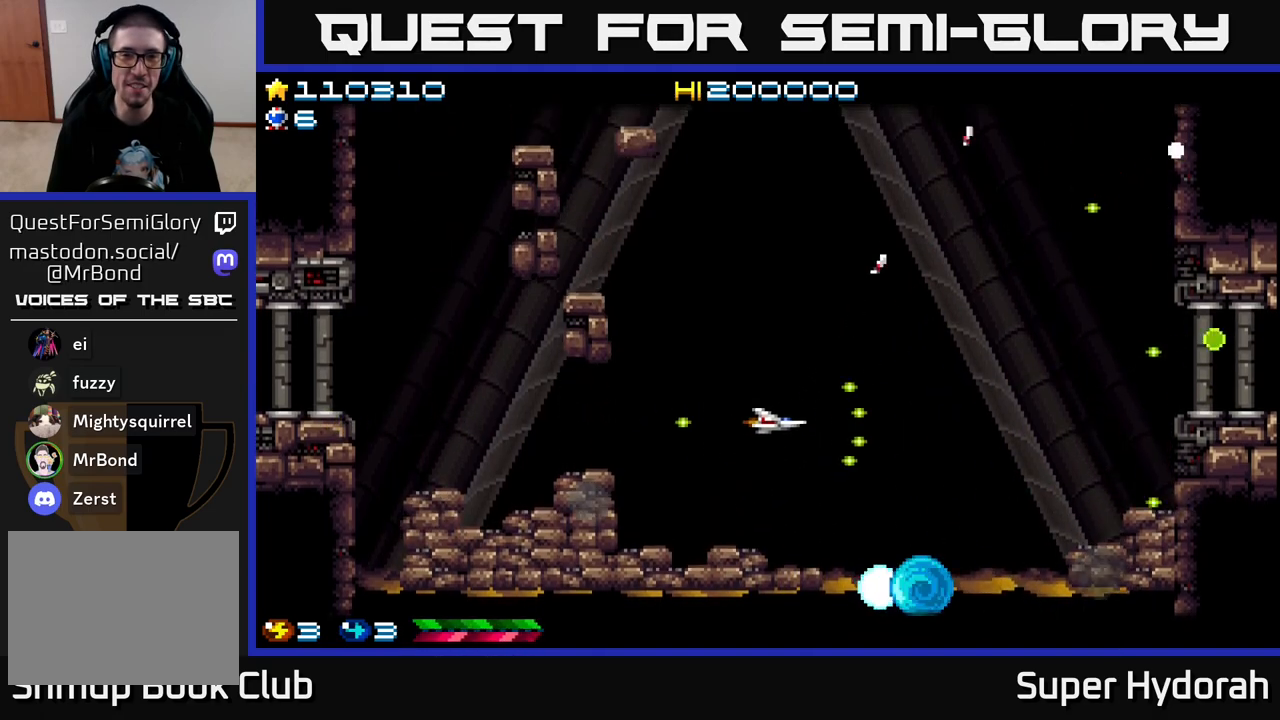
{"buttons": ["A"], "left_stick": "center", "events": [[167, "DPAD_RIGHT", "up"]]}
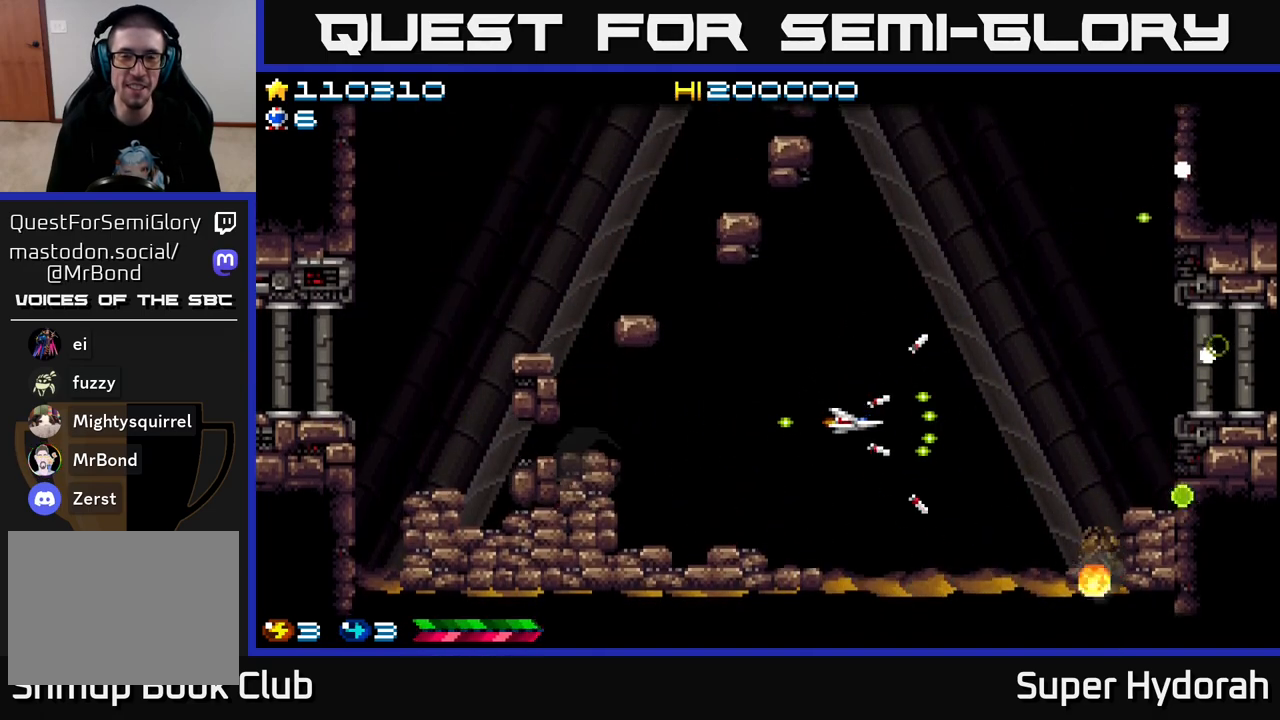
{"buttons": ["A"], "left_stick": "center", "events": [[67, "DPAD_RIGHT", "down"], [217, "DPAD_DOWN", "down"], [250, "DPAD_RIGHT", "up"], [350, "DPAD_RIGHT", "down"], [400, "DPAD_DOWN", "up"], [467, "DPAD_RIGHT", "up"]]}
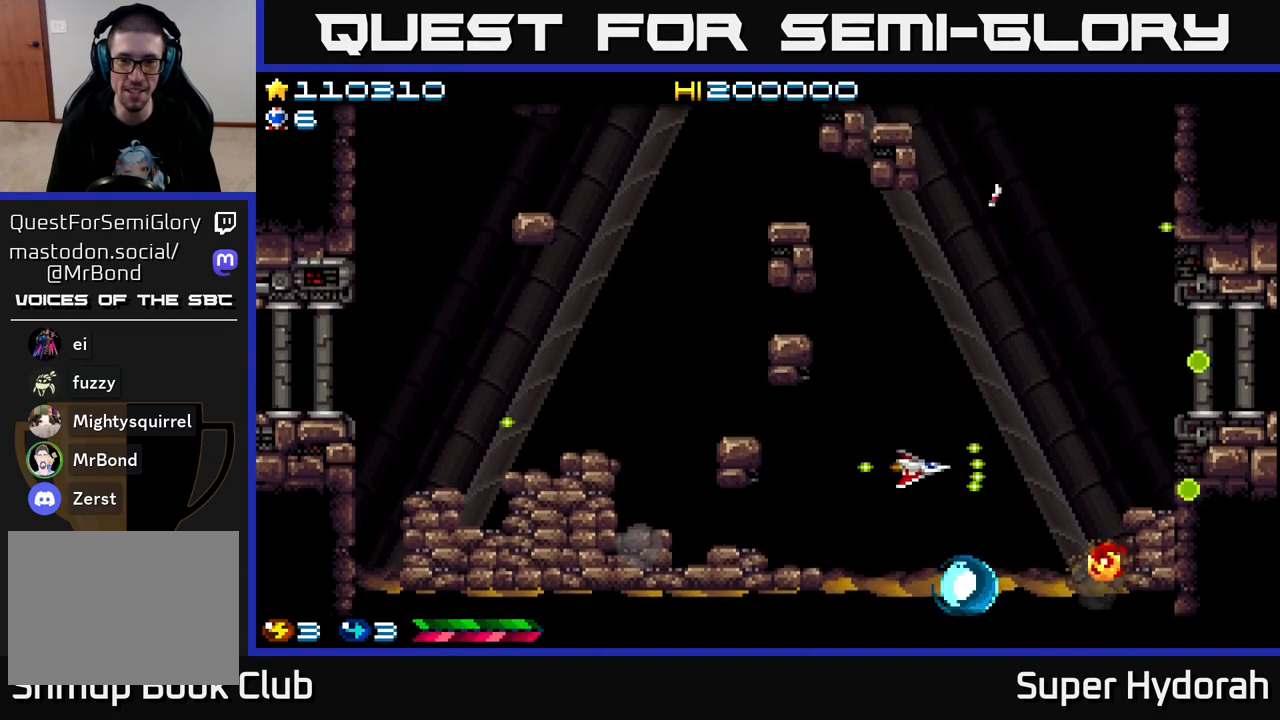
{"buttons": ["A", "DPAD_DOWN", "DPAD_RIGHT"], "left_stick": "center", "events": [[200, "DPAD_LEFT", "down"], [283, "DPAD_LEFT", "up"], [300, "DPAD_RIGHT", "down"], [350, "DPAD_DOWN", "down"], [450, "DPAD_DOWN", "up"], [467, "DPAD_DOWN", "down"]]}
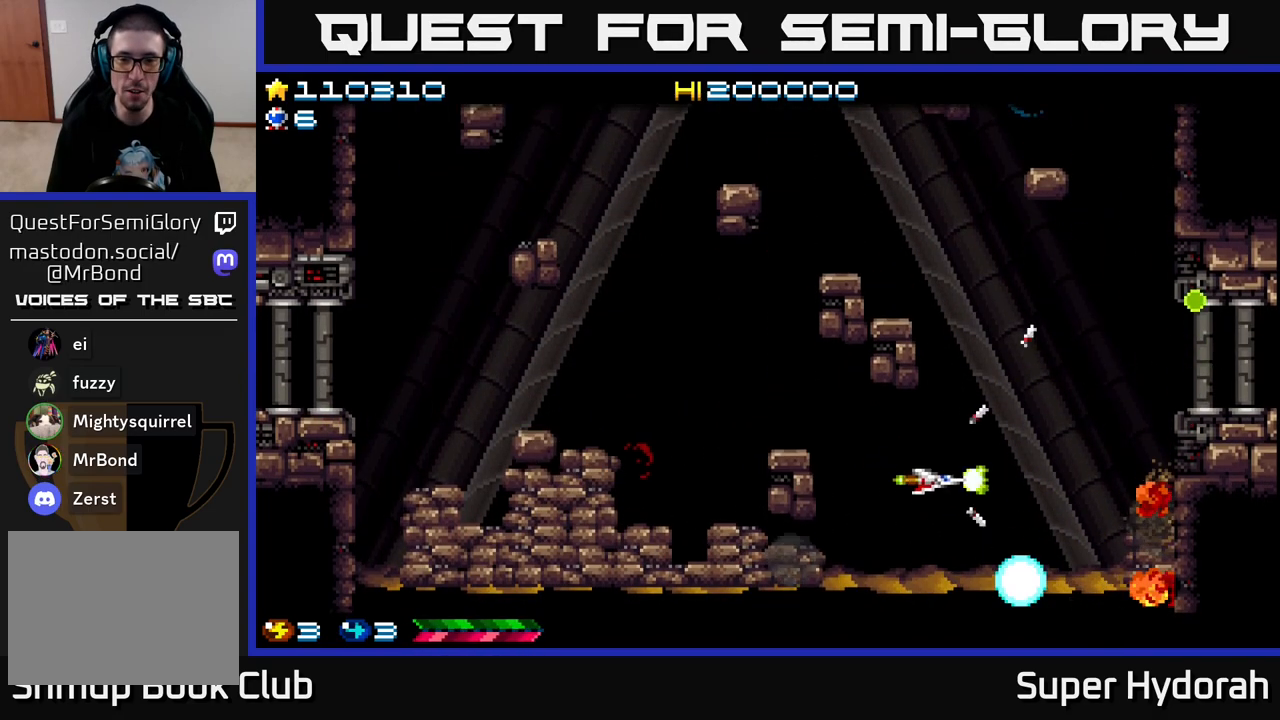
{"buttons": ["A", "DPAD_UP", "DPAD_LEFT"], "left_stick": "center", "events": [[117, "DPAD_RIGHT", "up"], [133, "DPAD_RIGHT", "down"], [150, "DPAD_DOWN", "up"], [150, "DPAD_RIGHT", "up"], [183, "DPAD_UP", "down"], [217, "DPAD_LEFT", "down"]]}
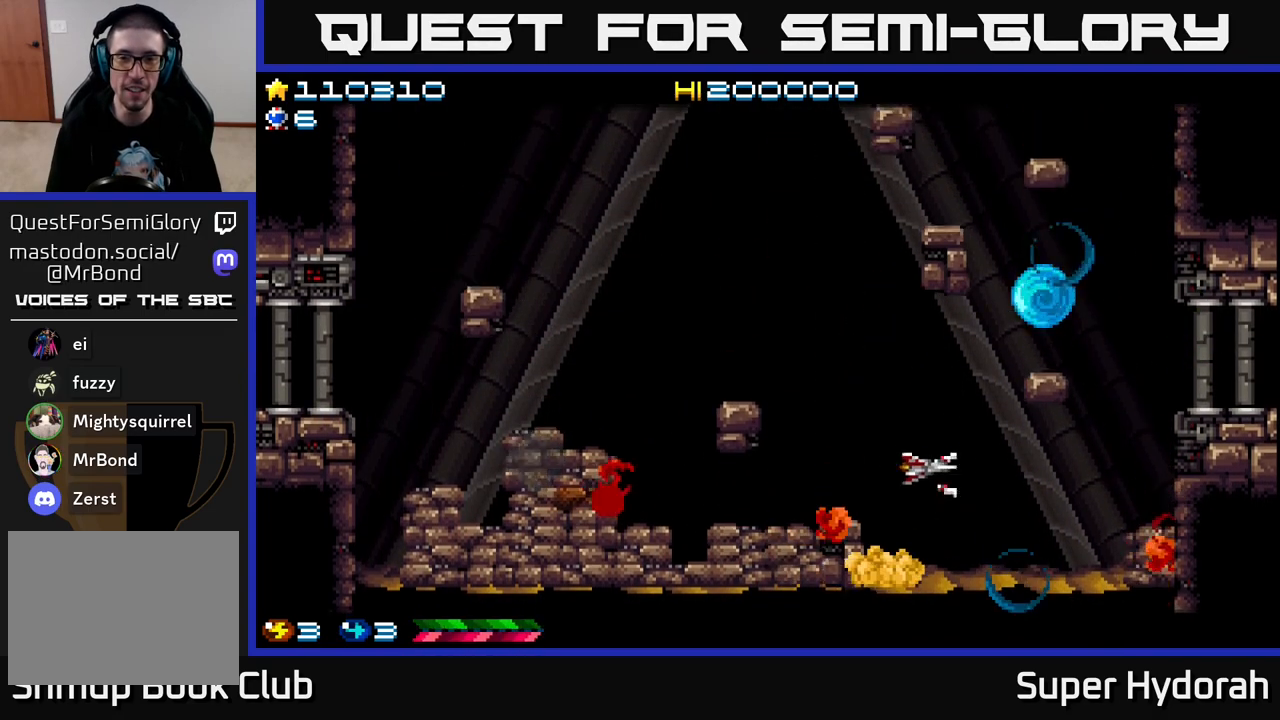
{"buttons": ["A"], "left_stick": "center", "events": [[33, "DPAD_UP", "up"], [133, "DPAD_UP", "down"], [450, "DPAD_UP", "up"], [500, "DPAD_LEFT", "up"]]}
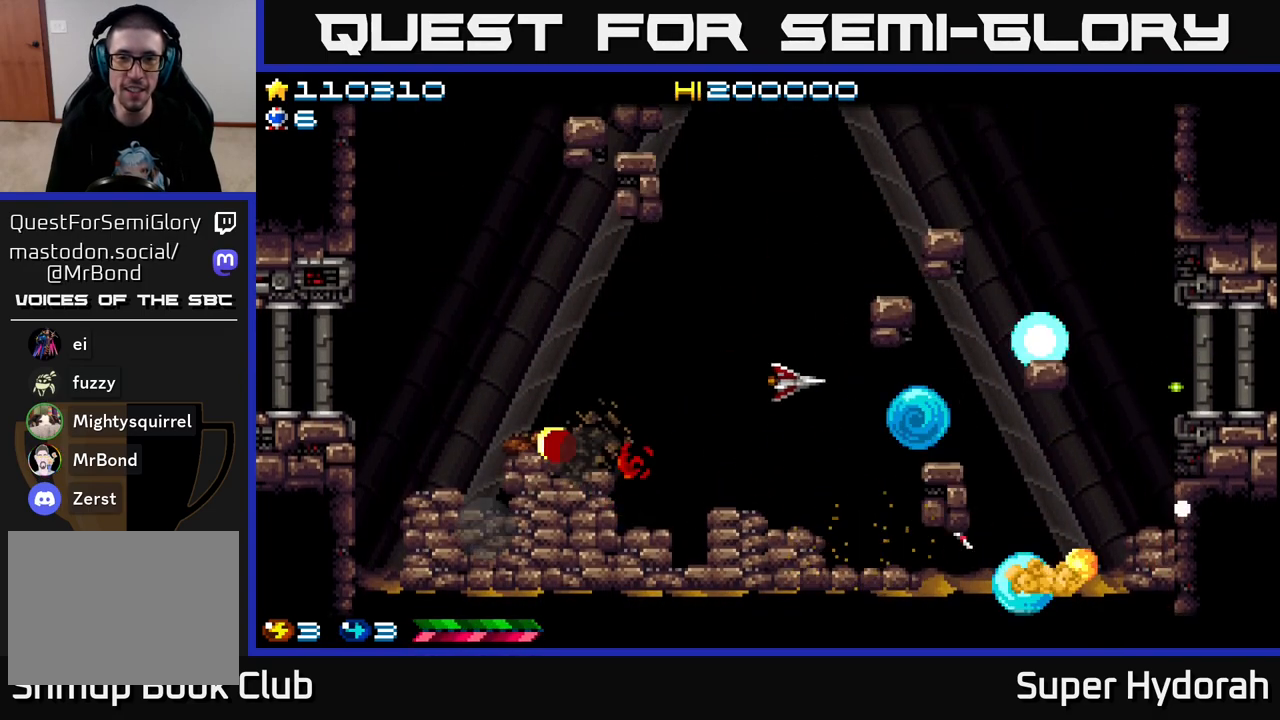
{"buttons": ["A"], "left_stick": "center", "events": [[183, "DPAD_RIGHT", "down"], [400, "DPAD_RIGHT", "up"]]}
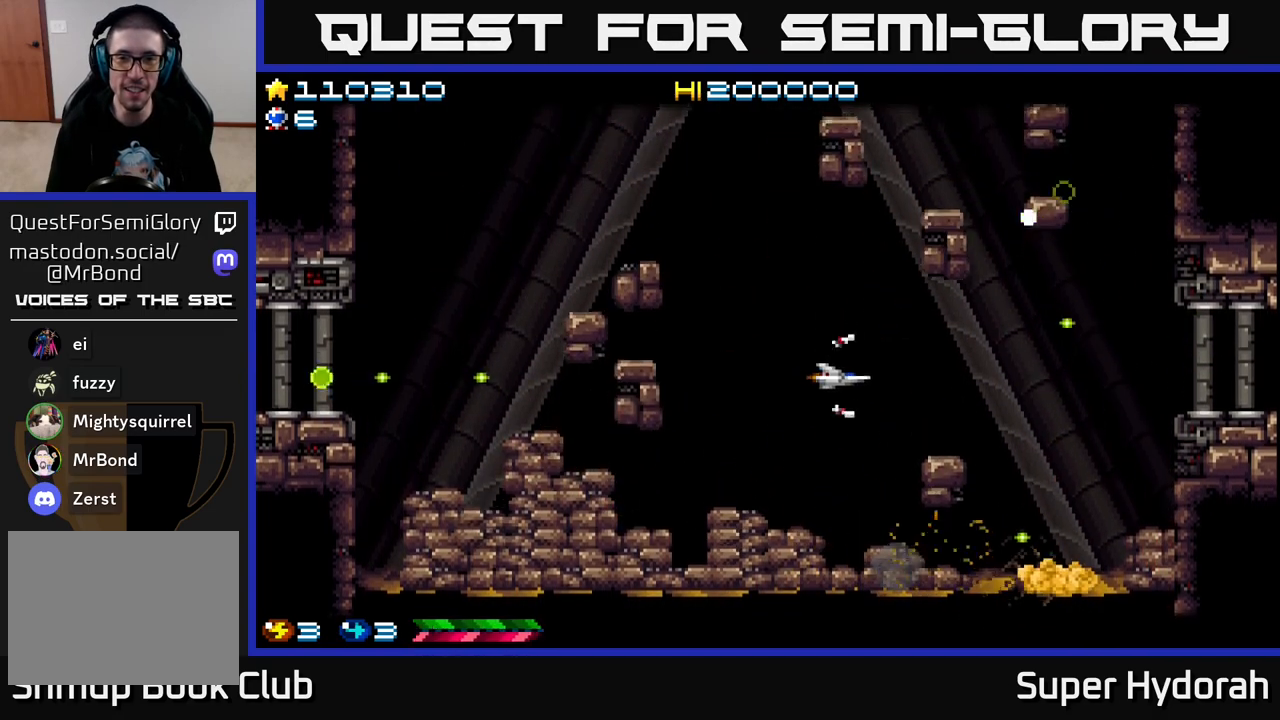
{"buttons": ["A"], "left_stick": "center", "events": [[117, "DPAD_LEFT", "down"], [500, "DPAD_LEFT", "up"]]}
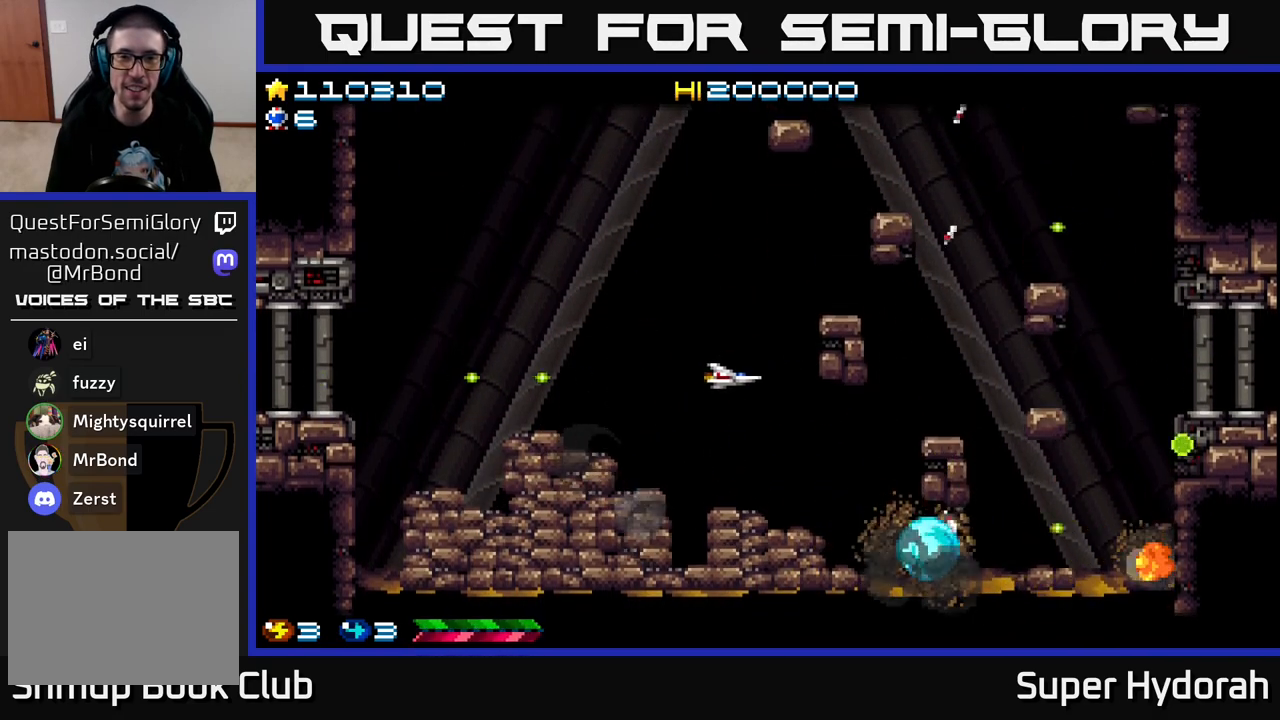
{"buttons": ["A", "DPAD_LEFT"], "left_stick": "center", "events": [[117, "DPAD_RIGHT", "down"], [283, "DPAD_RIGHT", "up"], [300, "DPAD_LEFT", "down"]]}
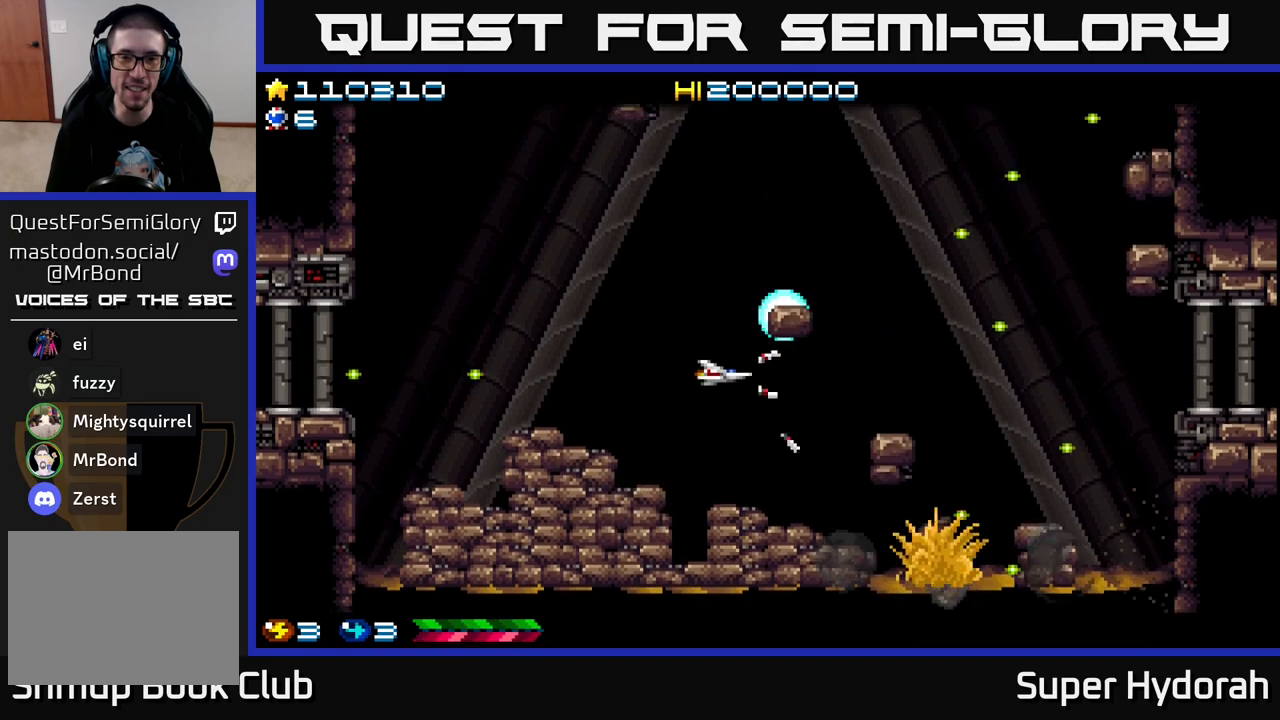
{"buttons": ["A"], "left_stick": "center", "events": [[67, "DPAD_LEFT", "up"], [117, "DPAD_RIGHT", "down"], [400, "DPAD_DOWN", "down"], [467, "DPAD_RIGHT", "up"], [500, "DPAD_DOWN", "up"]]}
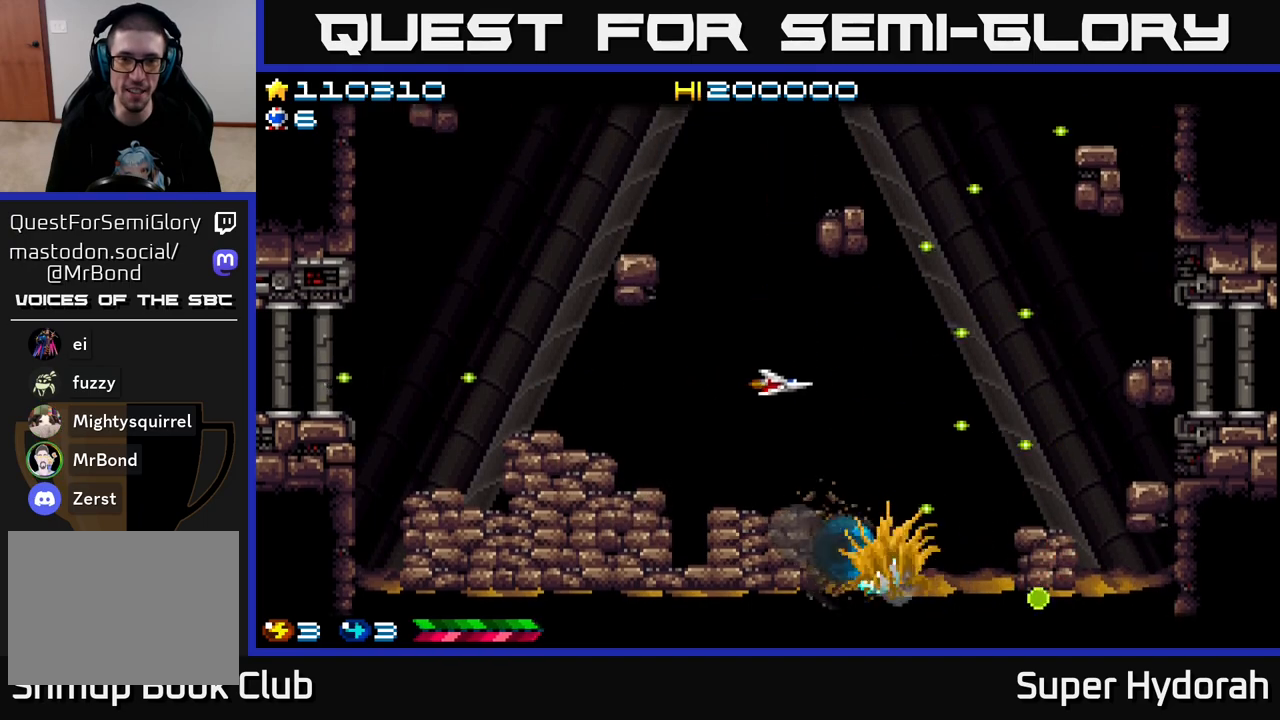
{"buttons": ["A"], "left_stick": "center", "events": []}
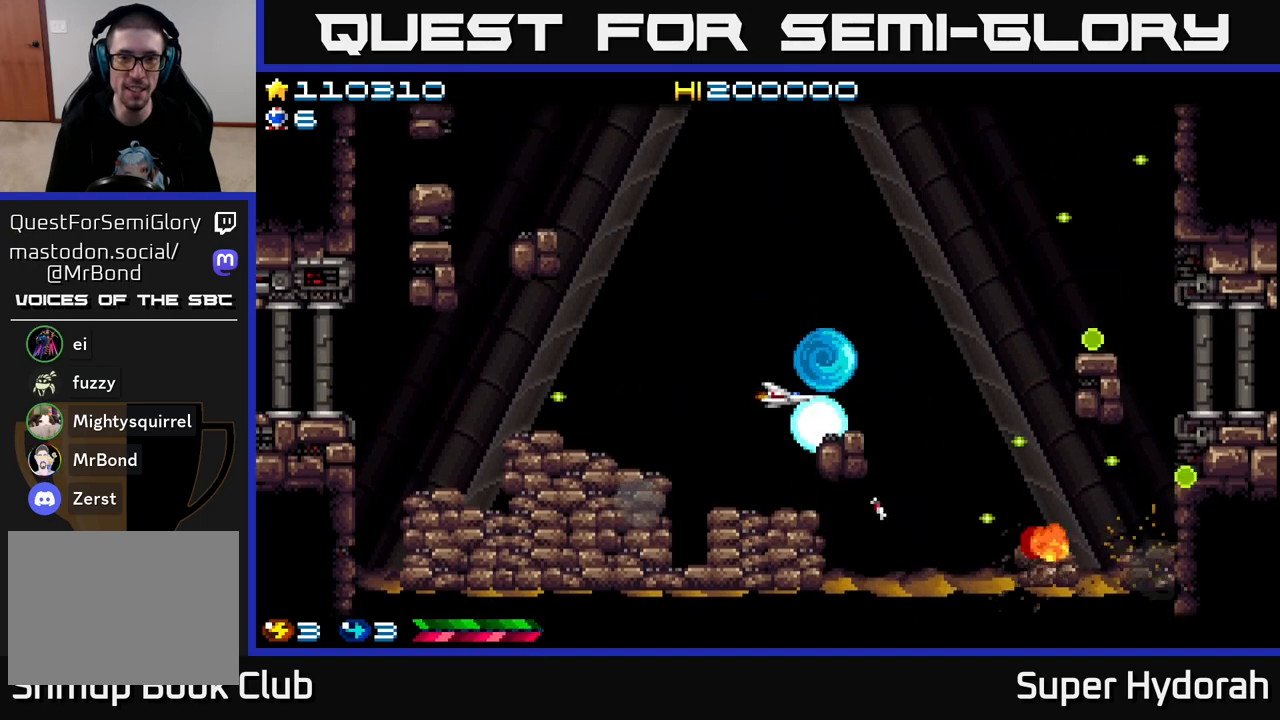
{"buttons": ["A"], "left_stick": "center", "events": []}
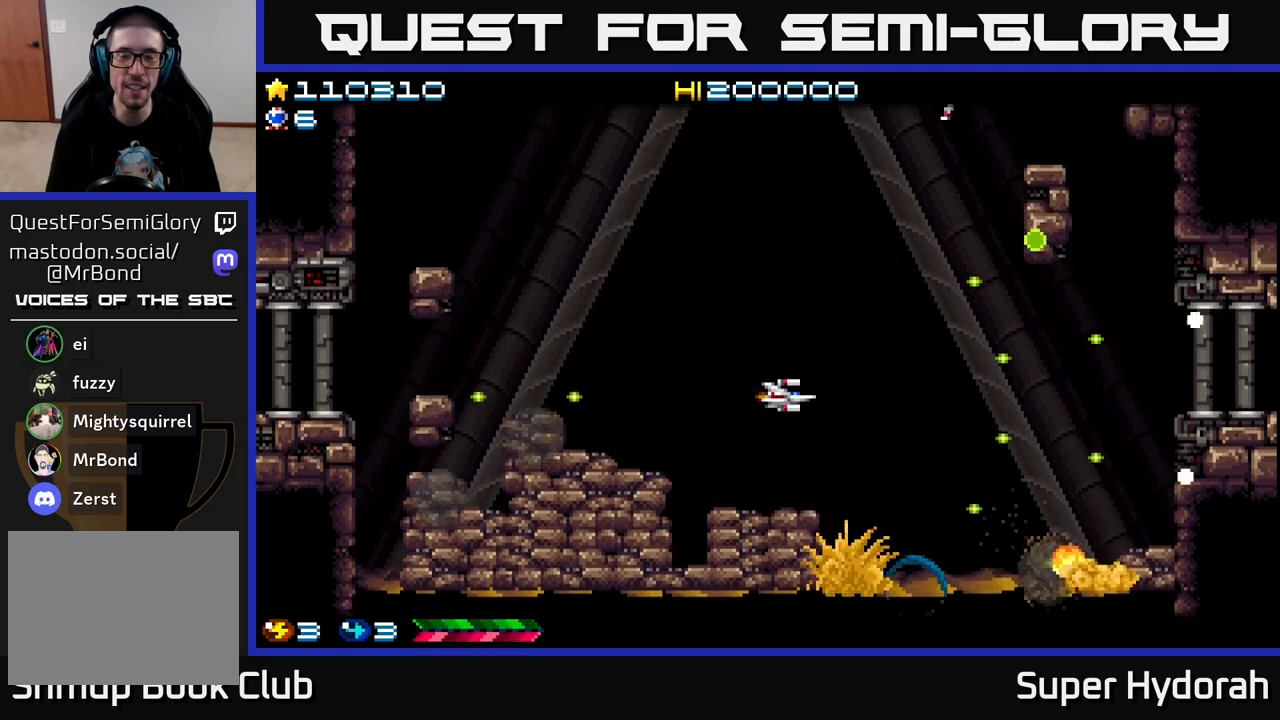
{"buttons": ["A"], "left_stick": "center", "events": []}
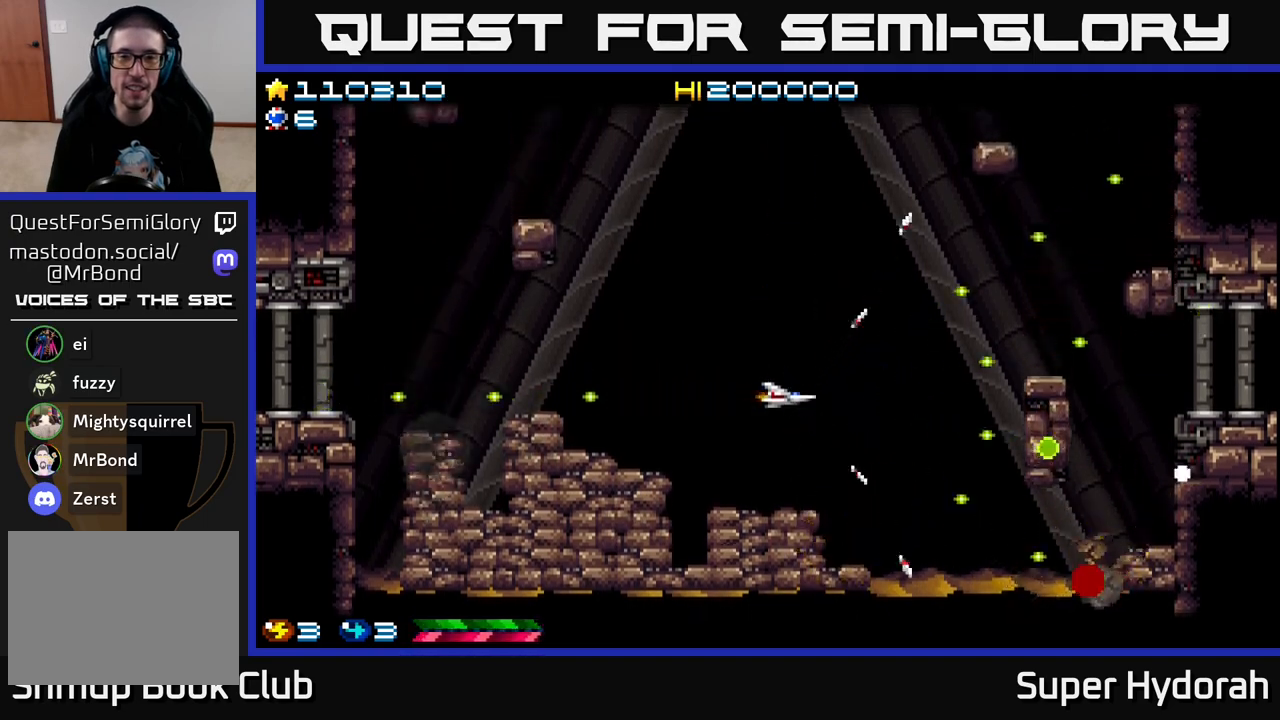
{"buttons": ["A"], "left_stick": "center", "events": []}
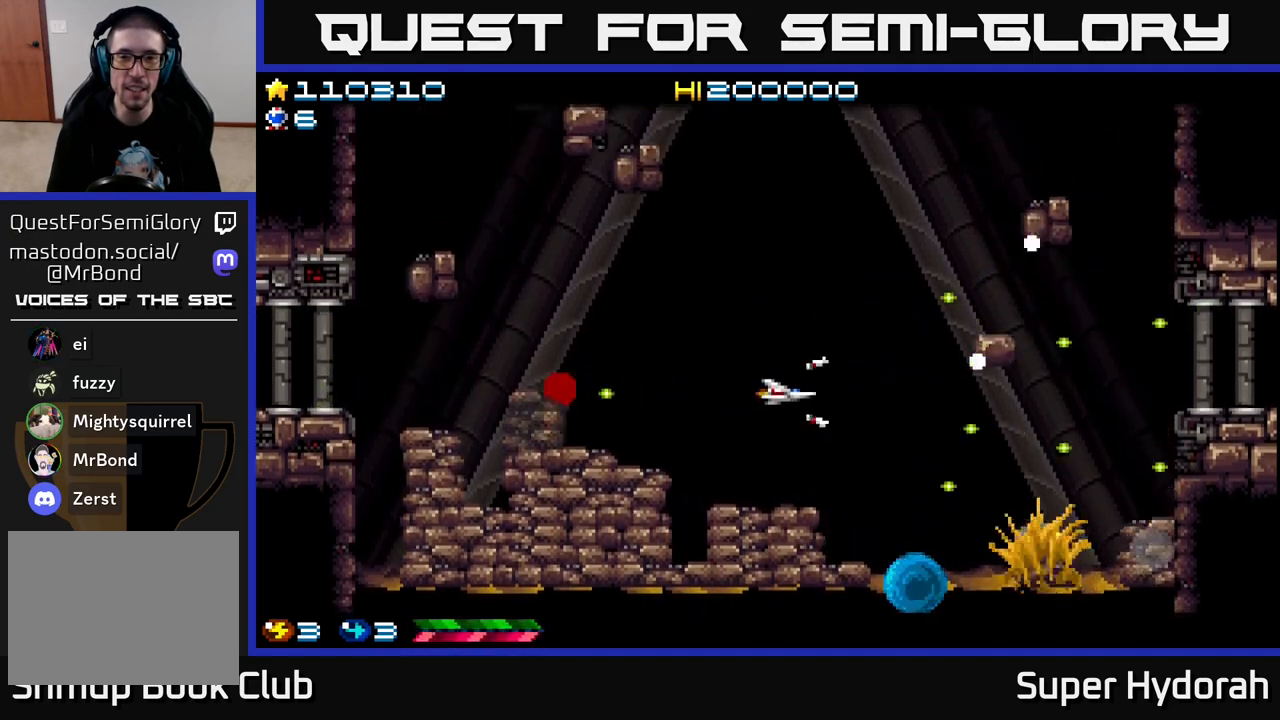
{"buttons": ["A", "DPAD_RIGHT"], "left_stick": "center", "events": [[133, "DPAD_RIGHT", "down"], [300, "DPAD_RIGHT", "up"], [450, "DPAD_RIGHT", "down"]]}
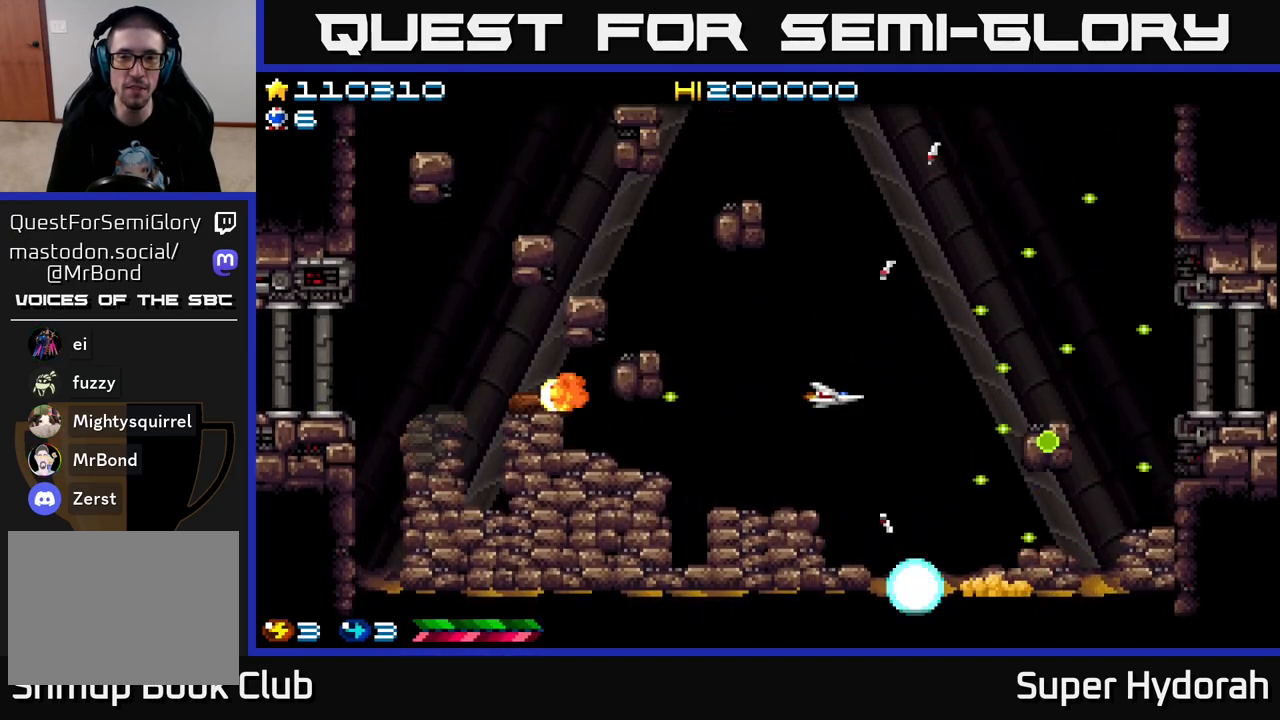
{"buttons": ["A"], "left_stick": "center", "events": [[100, "DPAD_RIGHT", "up"], [333, "DPAD_RIGHT", "down"], [417, "DPAD_RIGHT", "up"]]}
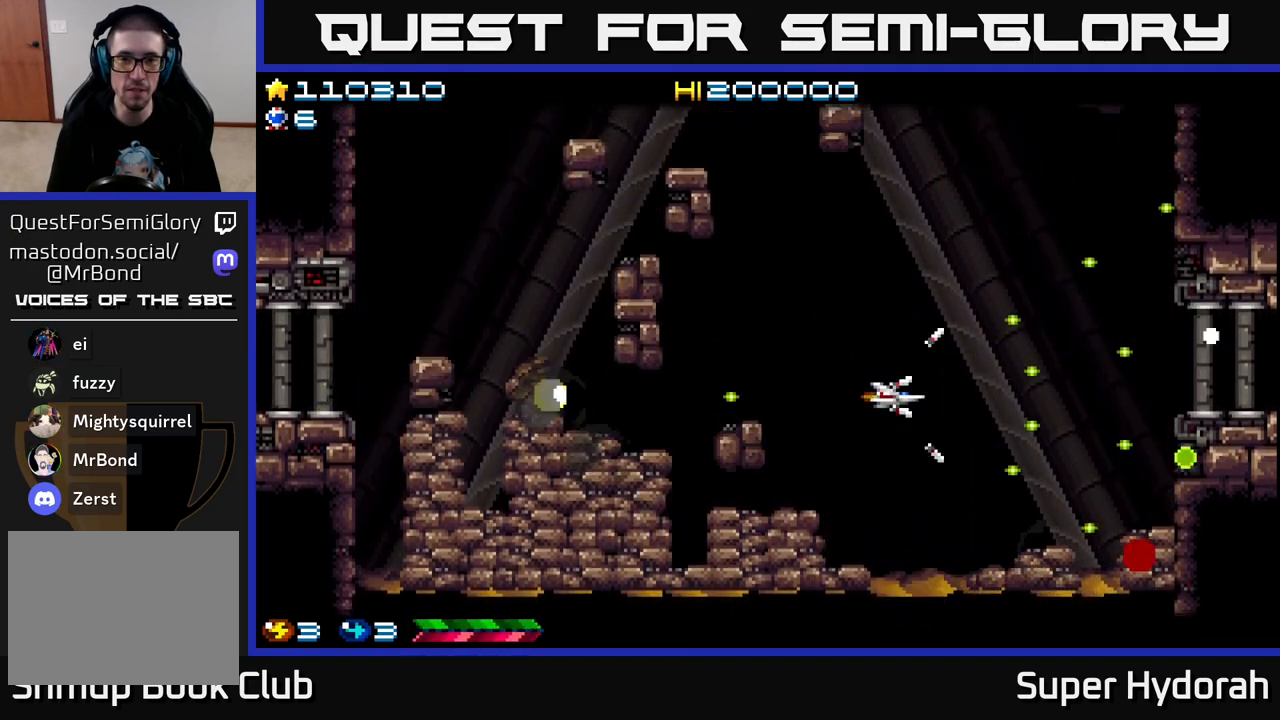
{"buttons": ["A"], "left_stick": "center", "events": [[233, "DPAD_RIGHT", "down"], [450, "DPAD_RIGHT", "up"]]}
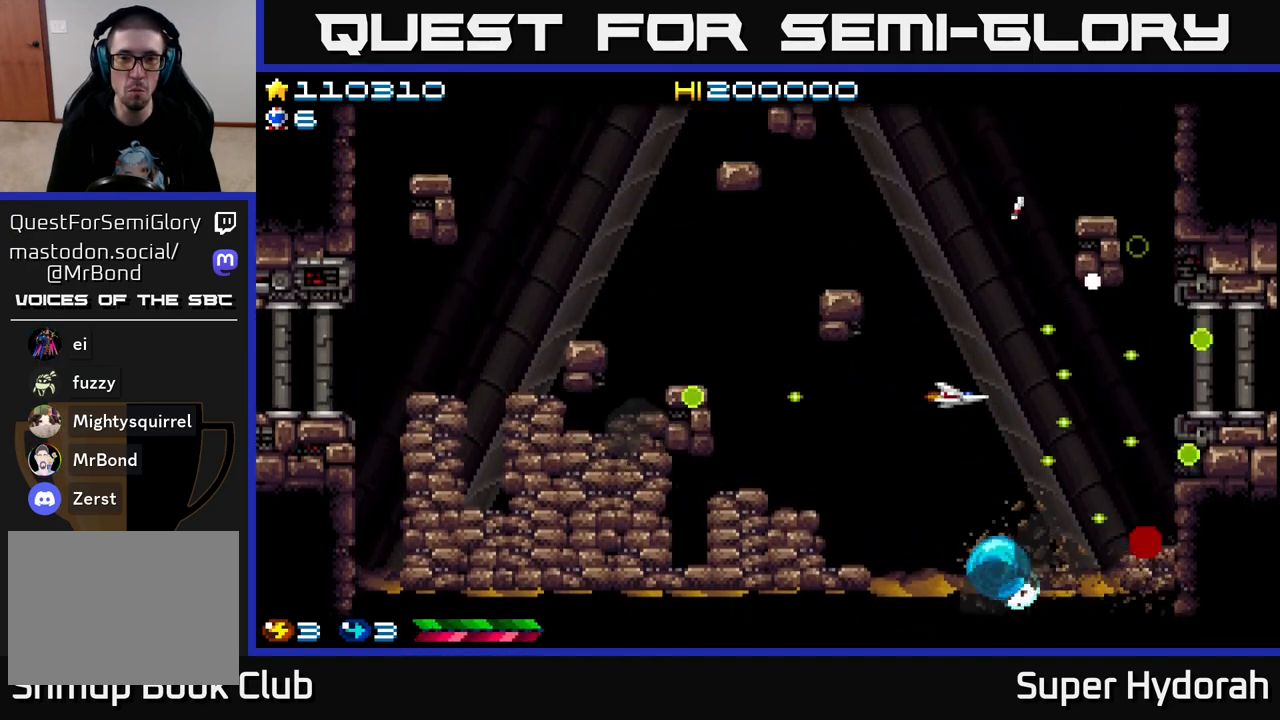
{"buttons": ["A"], "left_stick": "center", "events": []}
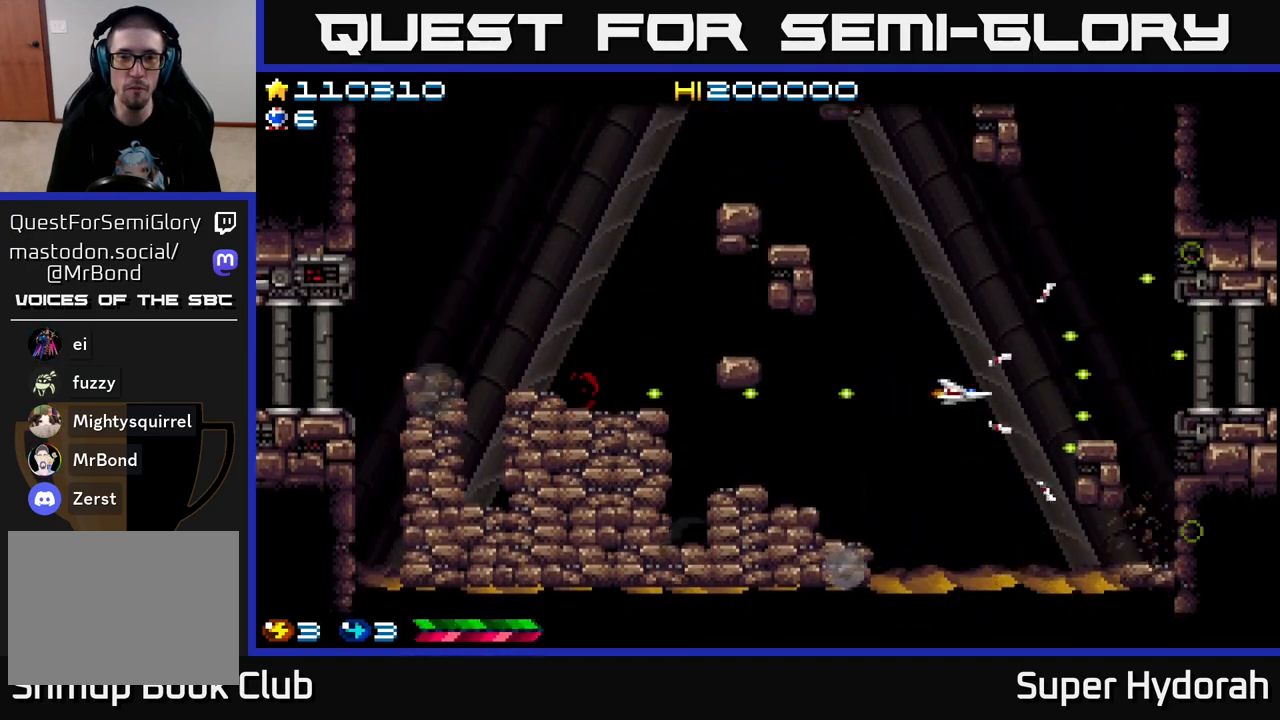
{"buttons": ["A", "DPAD_RIGHT"], "left_stick": "center", "events": [[167, "DPAD_LEFT", "down"], [383, "DPAD_LEFT", "up"], [417, "DPAD_RIGHT", "down"]]}
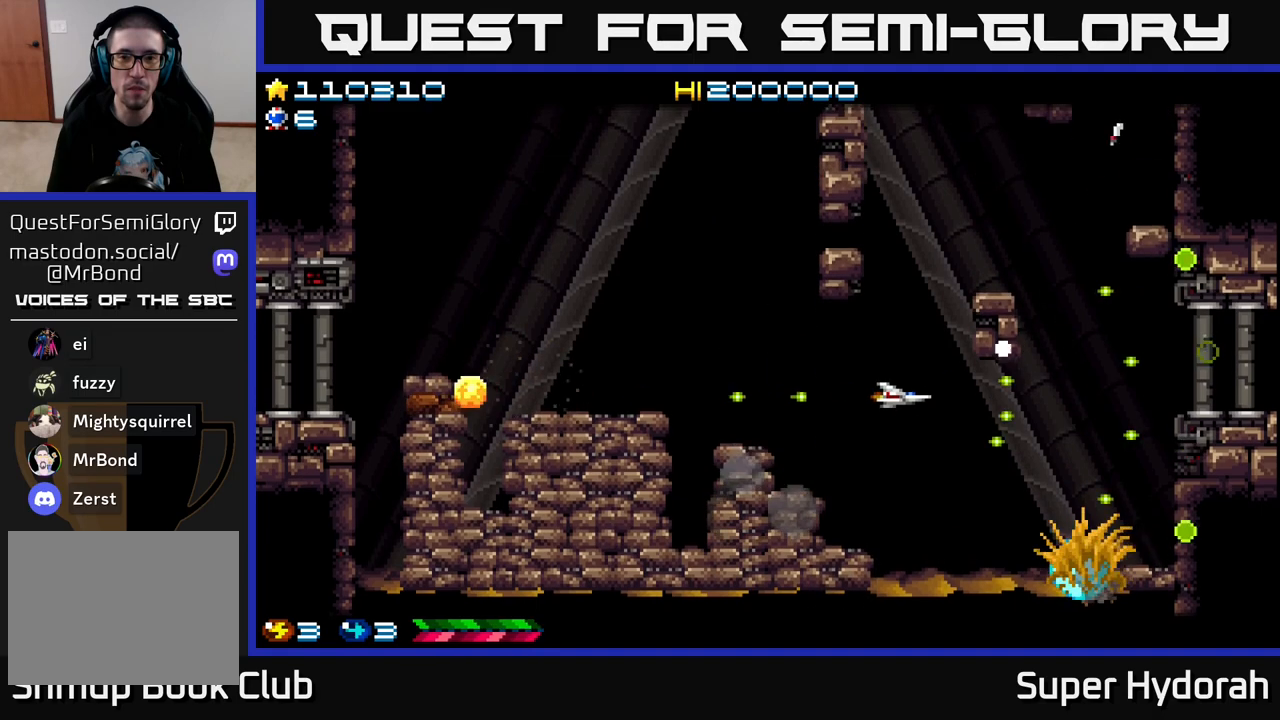
{"buttons": ["A"], "left_stick": "center", "events": [[67, "DPAD_RIGHT", "up"]]}
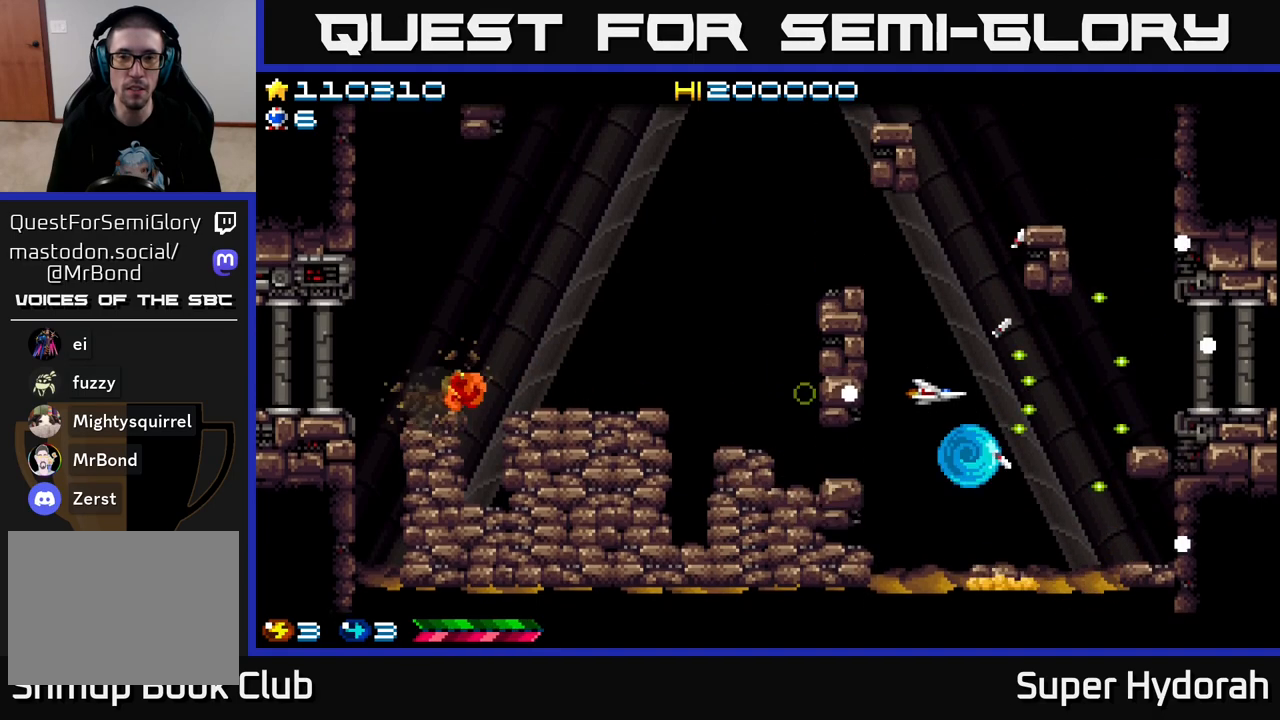
{"buttons": ["A"], "left_stick": "center", "events": [[200, "DPAD_RIGHT", "down"], [350, "DPAD_RIGHT", "up"]]}
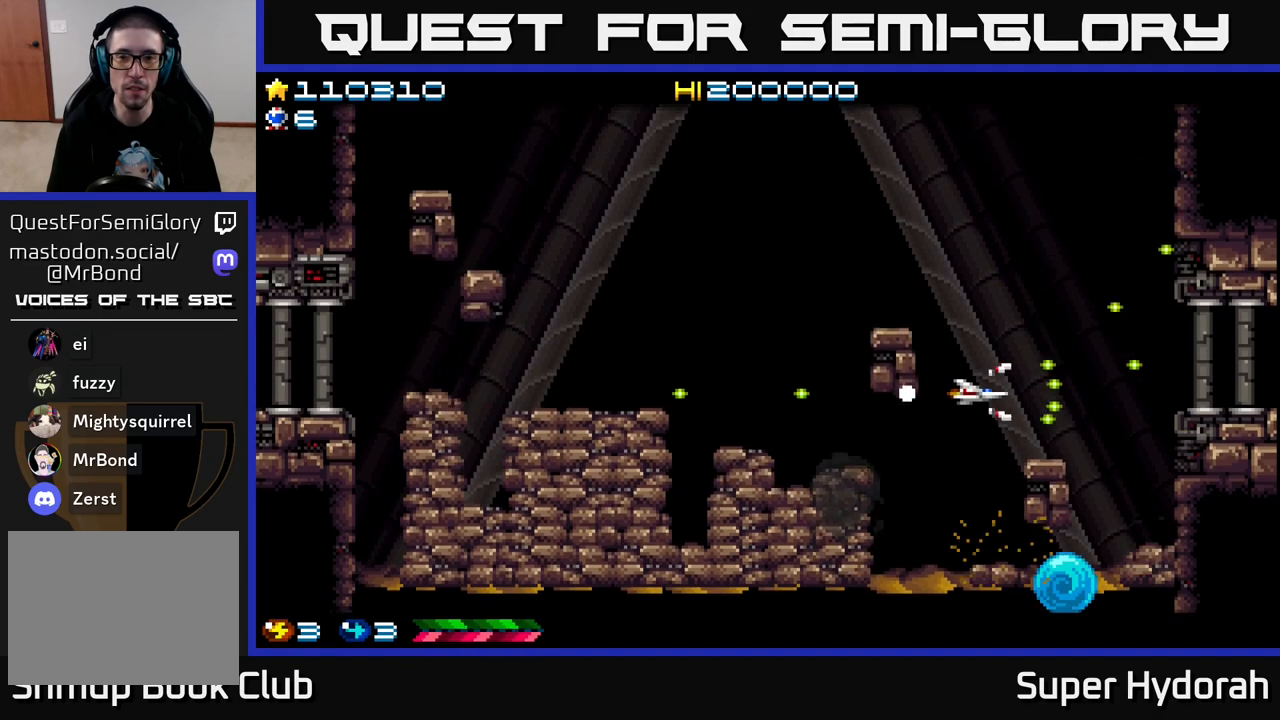
{"buttons": ["A", "DPAD_LEFT"], "left_stick": "center", "events": [[167, "DPAD_LEFT", "down"], [250, "DPAD_UP", "down"], [467, "DPAD_UP", "up"]]}
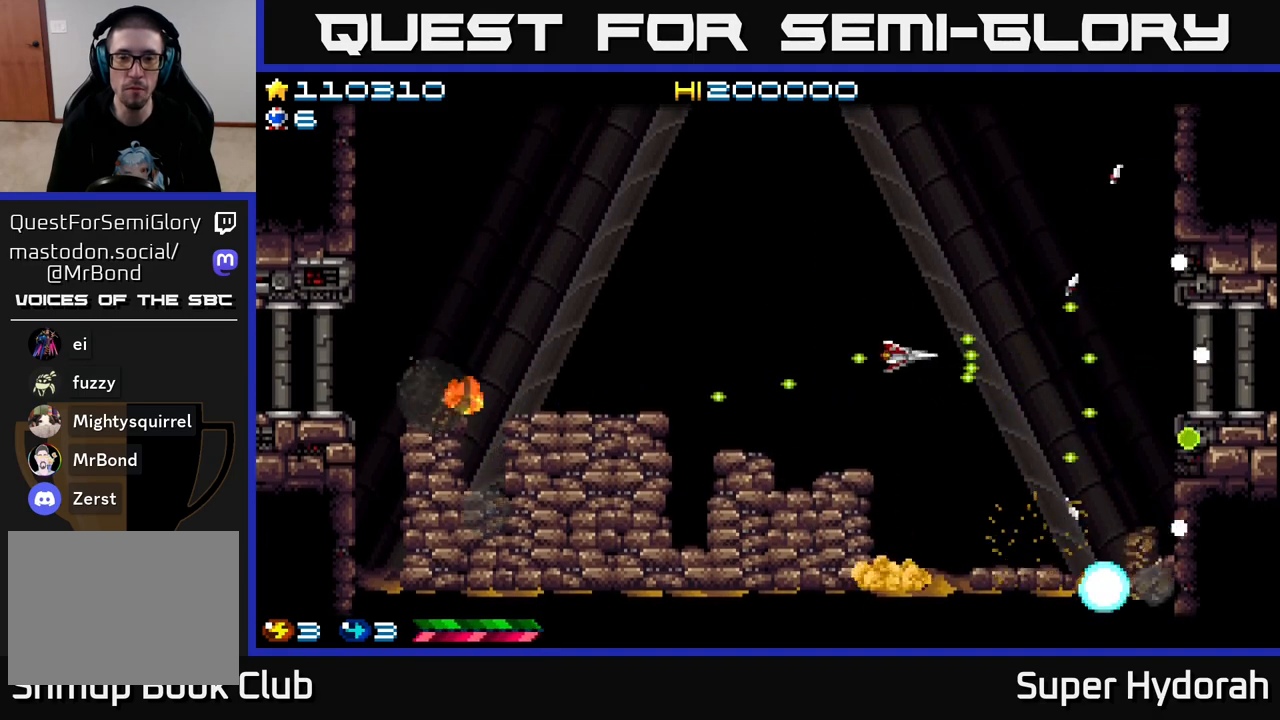
{"buttons": ["A", "DPAD_LEFT"], "left_stick": "center", "events": []}
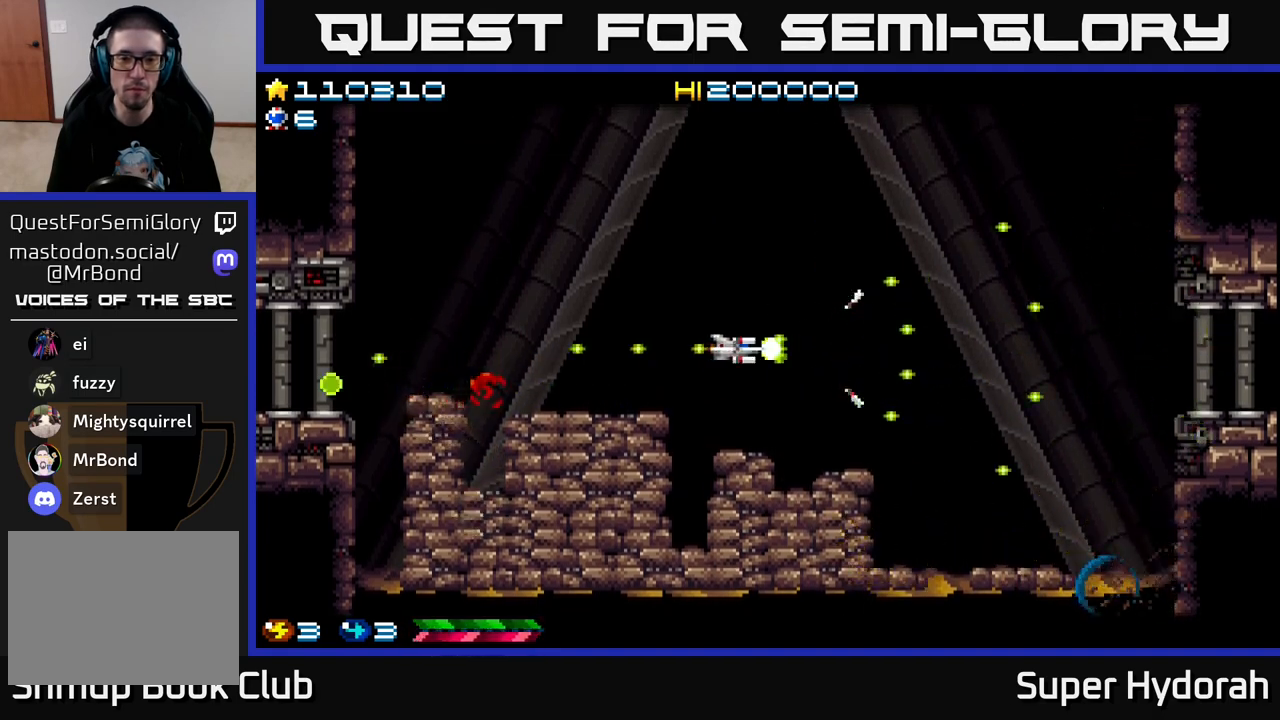
{"buttons": ["A", "DPAD_LEFT"], "left_stick": "center", "events": []}
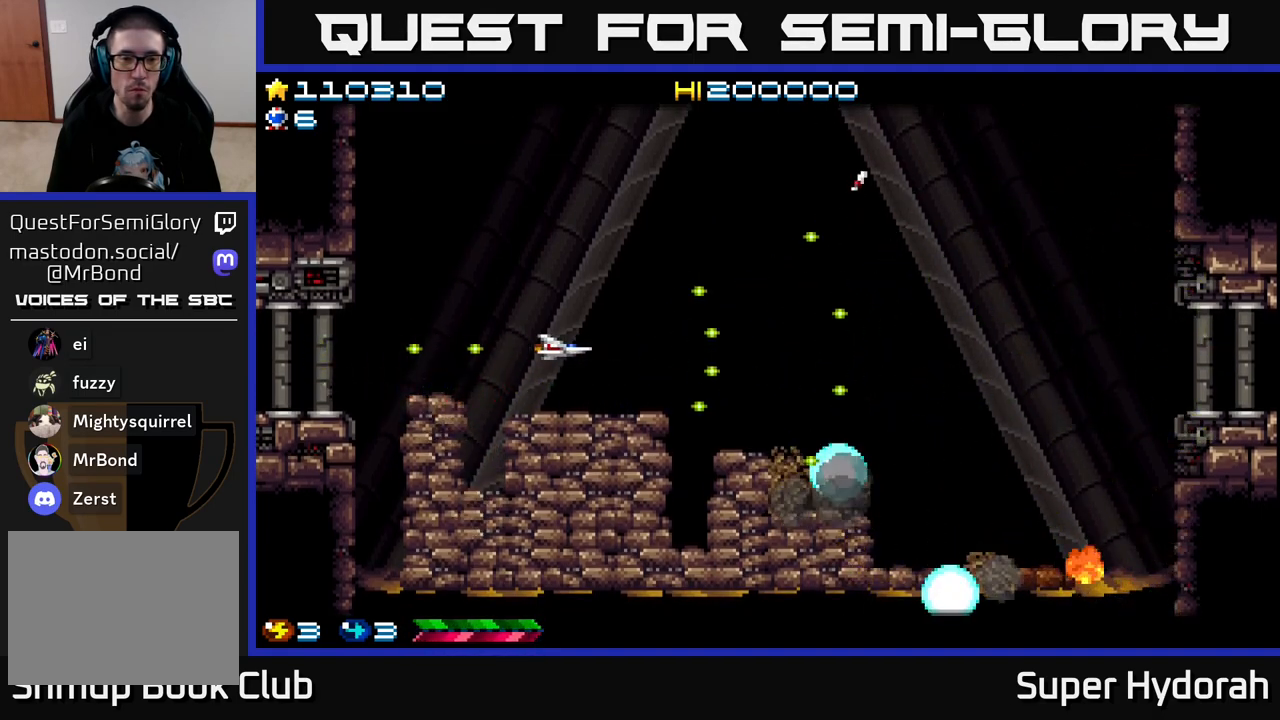
{"buttons": ["A"], "left_stick": "center", "events": [[433, "DPAD_LEFT", "up"]]}